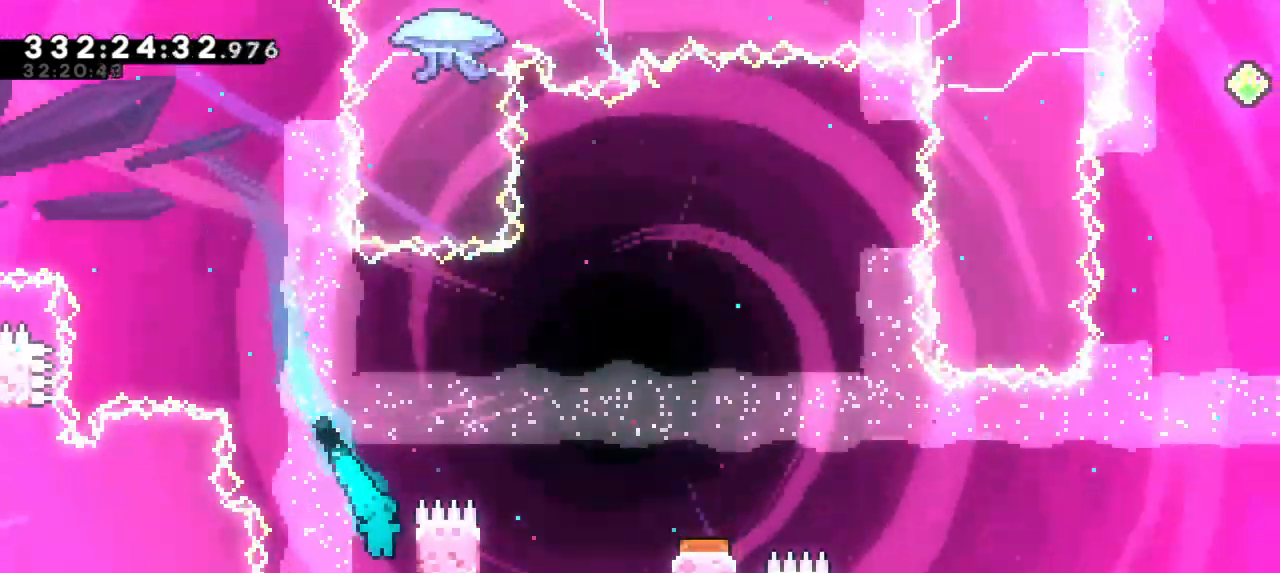
Gameplay with keyboard; each line is a JSON object with the keys held at the frame after it. "events" lists presses ("down") and releases ("up") of "dash", "demo", "down", "jump", "jump2", "left", "right" and "up" between this image and that frame as [ms after this image, input, new state], when the widget could be followed in between. No other keys are recorded. Mouse input is not recorded. Key names are as the overlay labels them; some are game actions (e.g. jump) rather than physical keys. Not read: grab.
{"keys": ["right", "up"], "events": []}
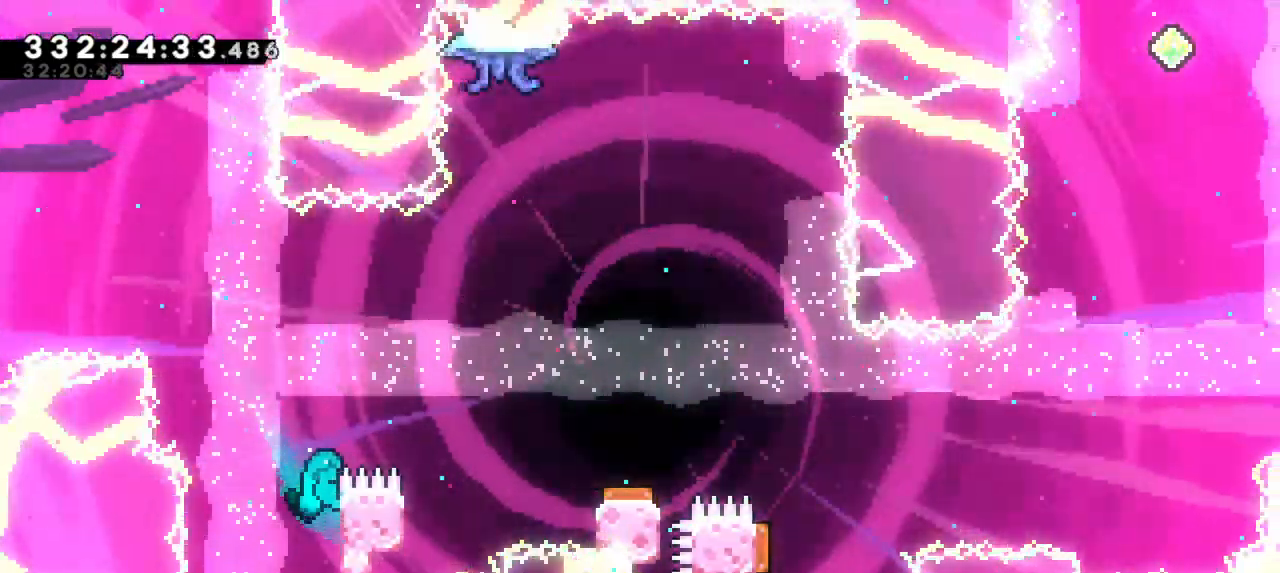
{"keys": ["left"], "events": [[33, "jump2", "down"], [317, "up", "up"], [383, "right", "up"], [400, "jump2", "up"], [450, "left", "down"]]}
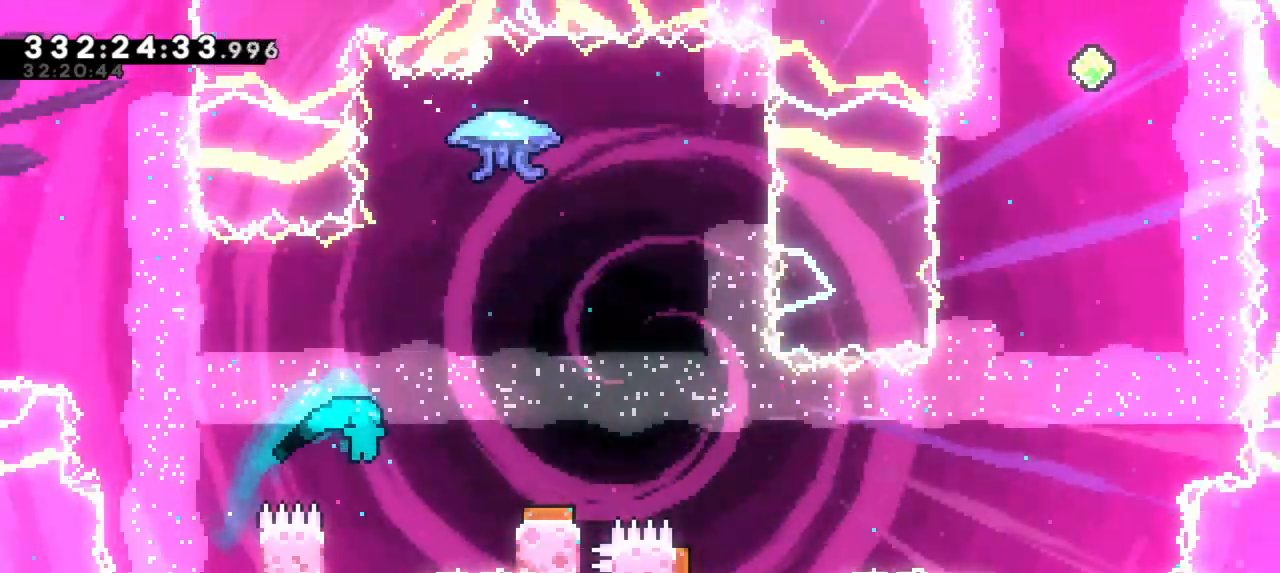
{"keys": ["jump2", "right"], "events": [[167, "right", "down"], [183, "jump2", "down"], [217, "left", "up"]]}
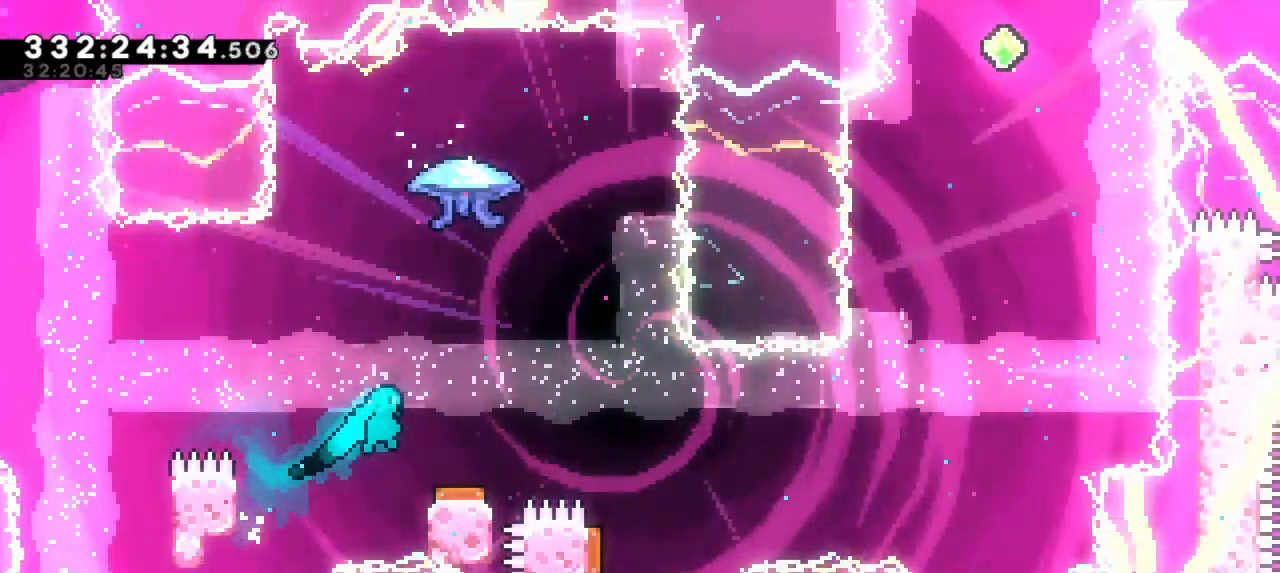
{"keys": [], "events": [[50, "jump2", "up"], [217, "right", "up"]]}
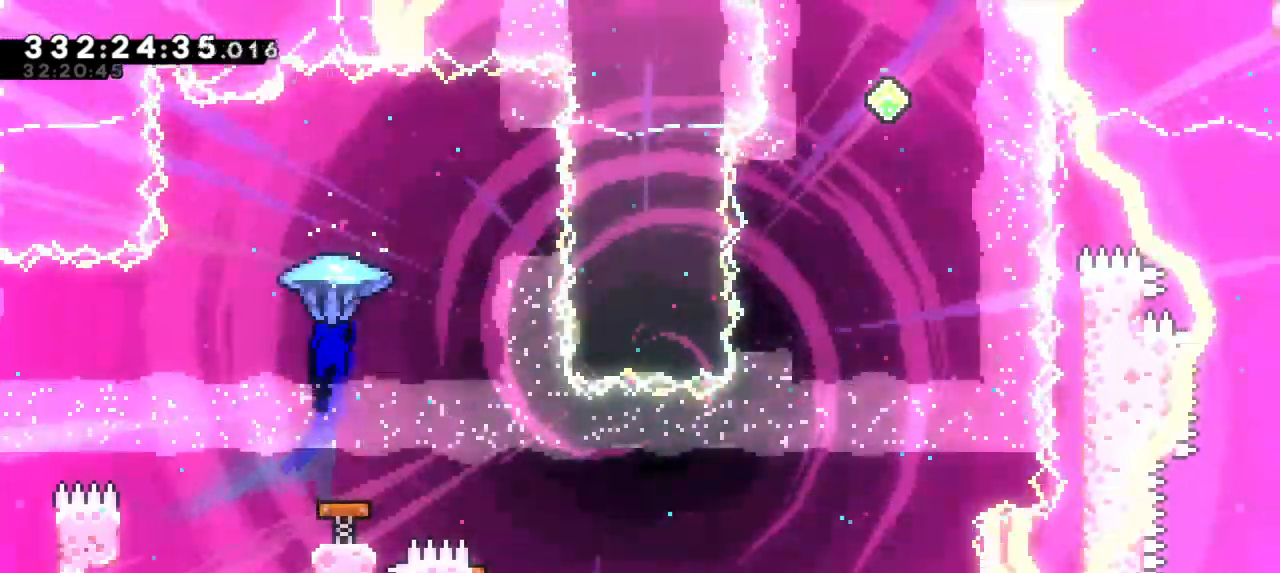
{"keys": [], "events": [[133, "right", "down"], [333, "right", "up"]]}
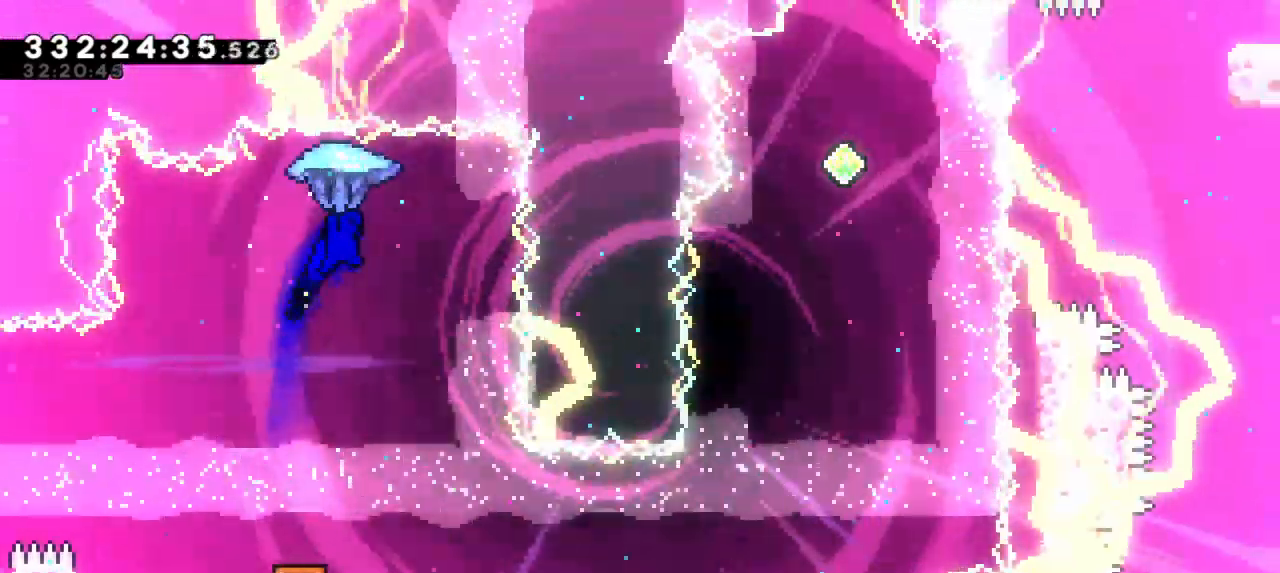
{"keys": ["right"], "events": [[400, "right", "down"]]}
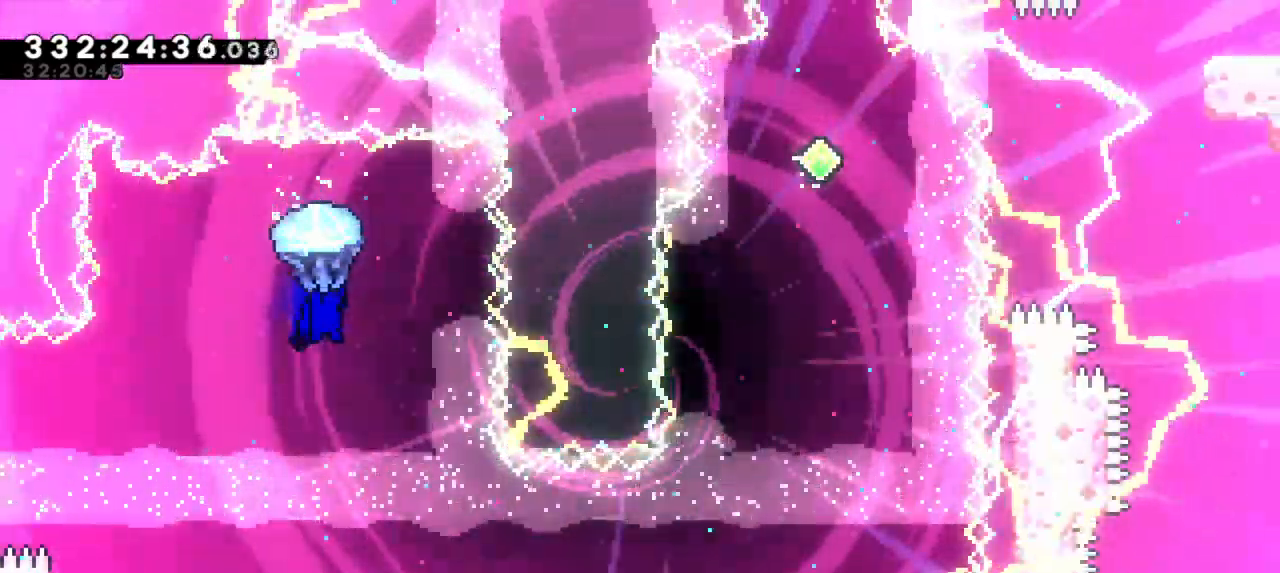
{"keys": [], "events": [[333, "right", "up"]]}
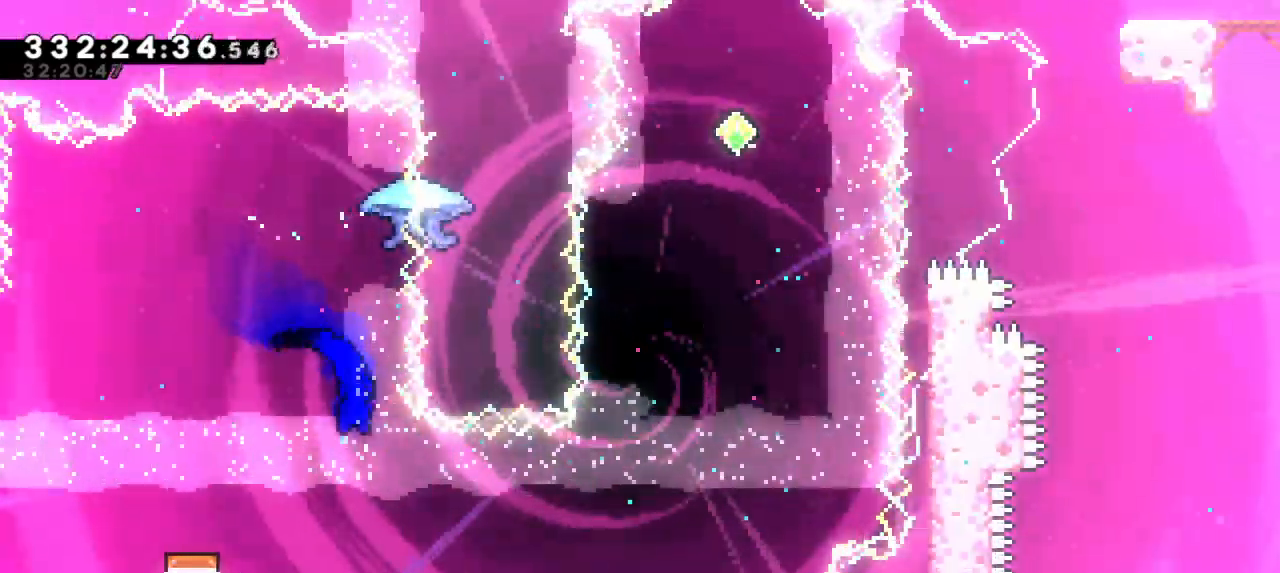
{"keys": ["right"], "events": [[317, "left", "down"], [450, "right", "down"], [483, "left", "up"]]}
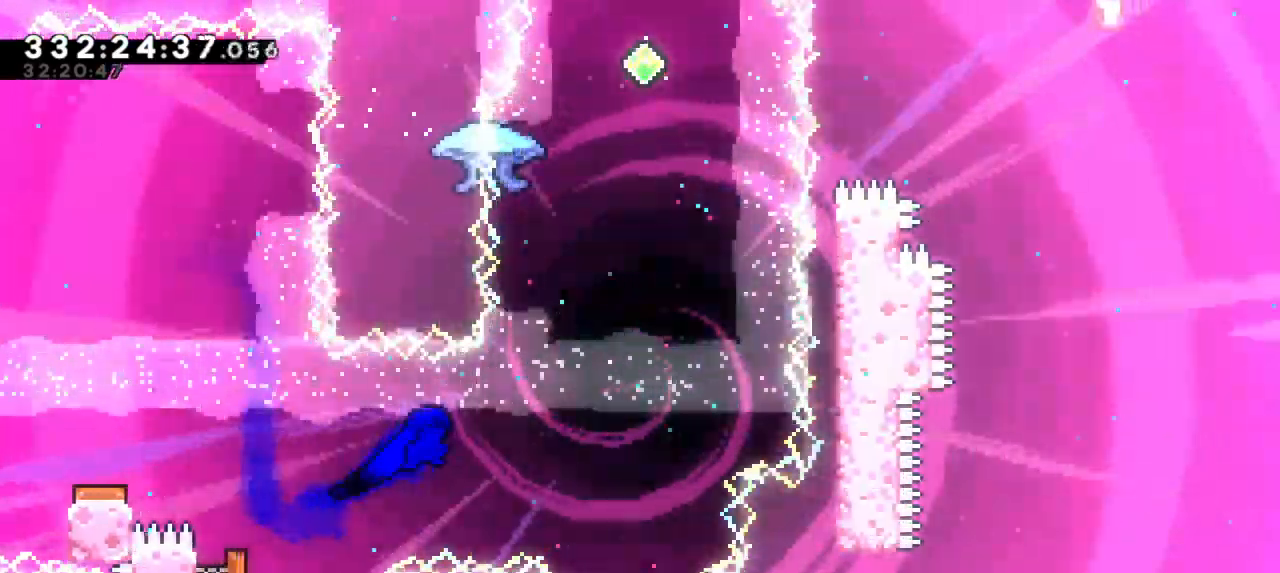
{"keys": ["dash", "up"], "events": [[367, "right", "up"], [400, "dash", "down"], [400, "up", "down"]]}
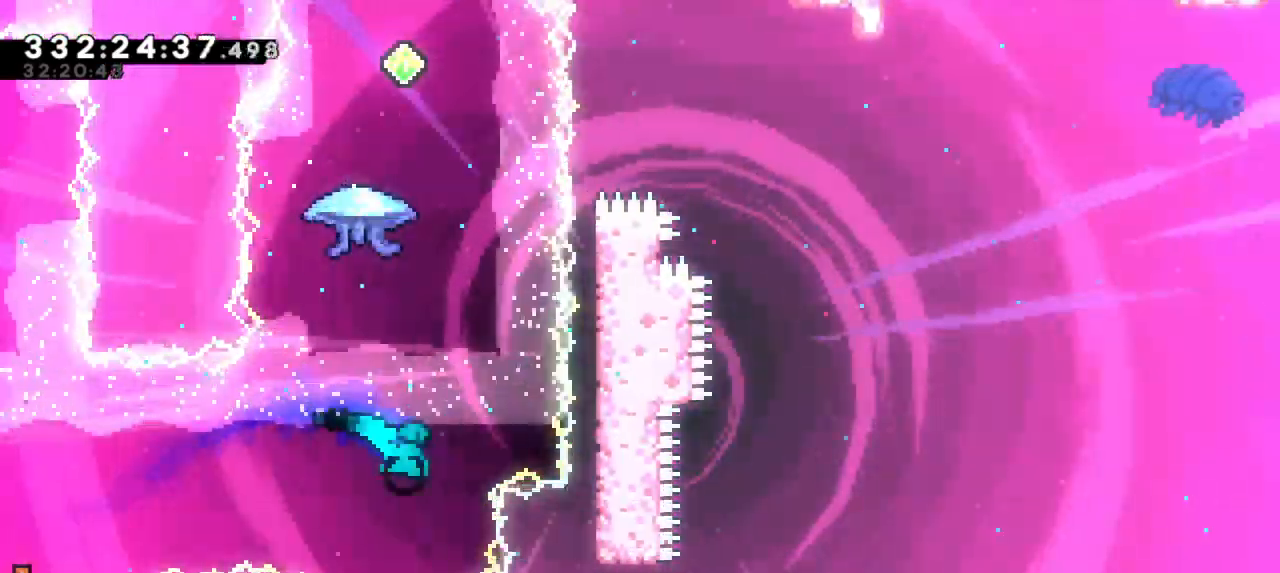
{"keys": [], "events": [[150, "up", "up"], [167, "dash", "up"]]}
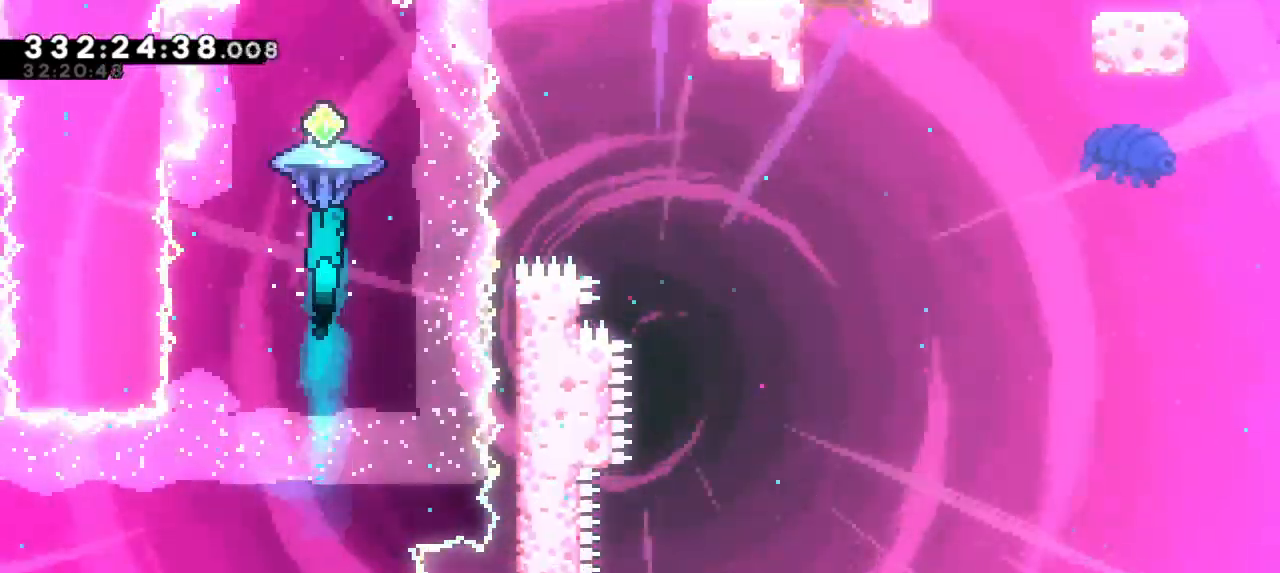
{"keys": ["down"], "events": [[450, "down", "down"]]}
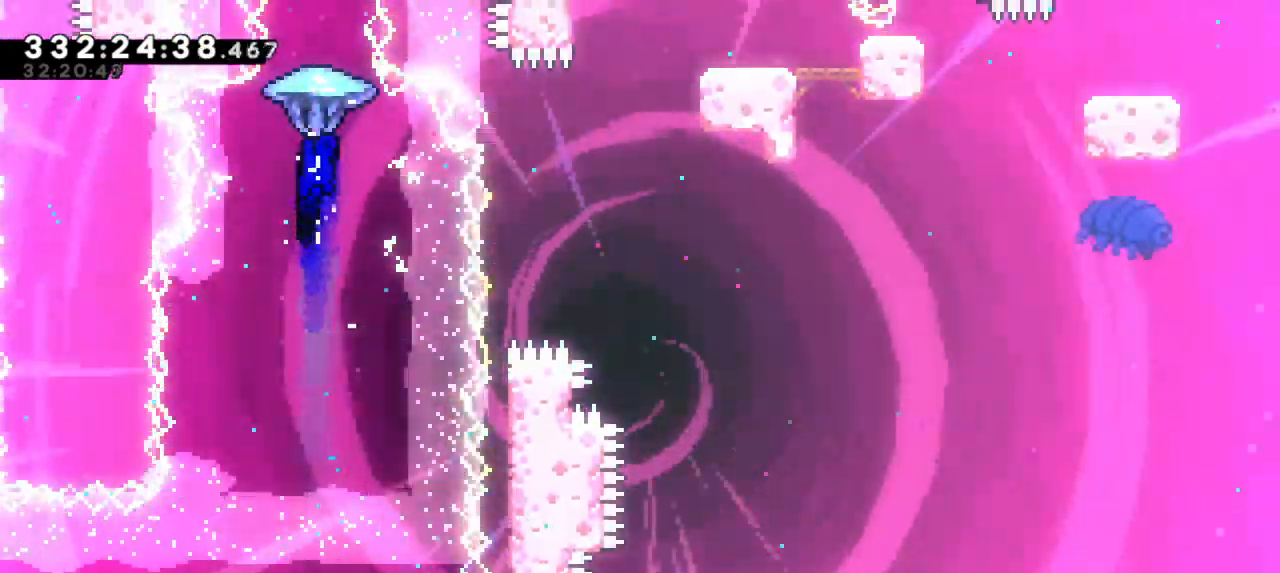
{"keys": ["dash"], "events": [[183, "down", "up"], [300, "dash", "down"], [333, "up", "down"], [467, "up", "up"]]}
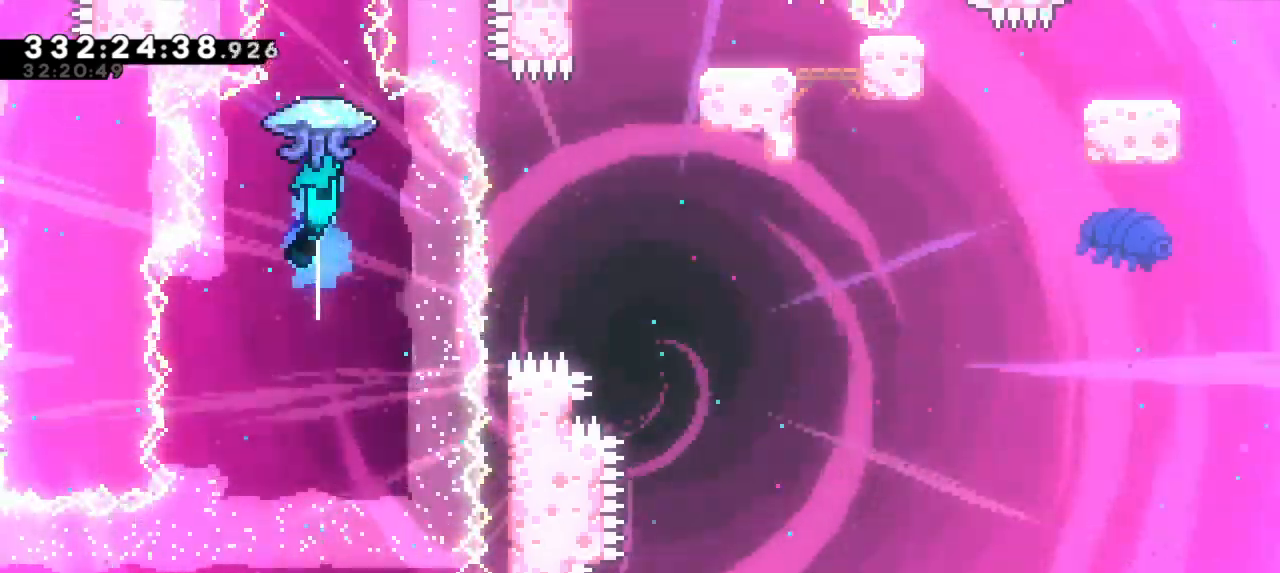
{"keys": [], "events": [[33, "dash", "up"]]}
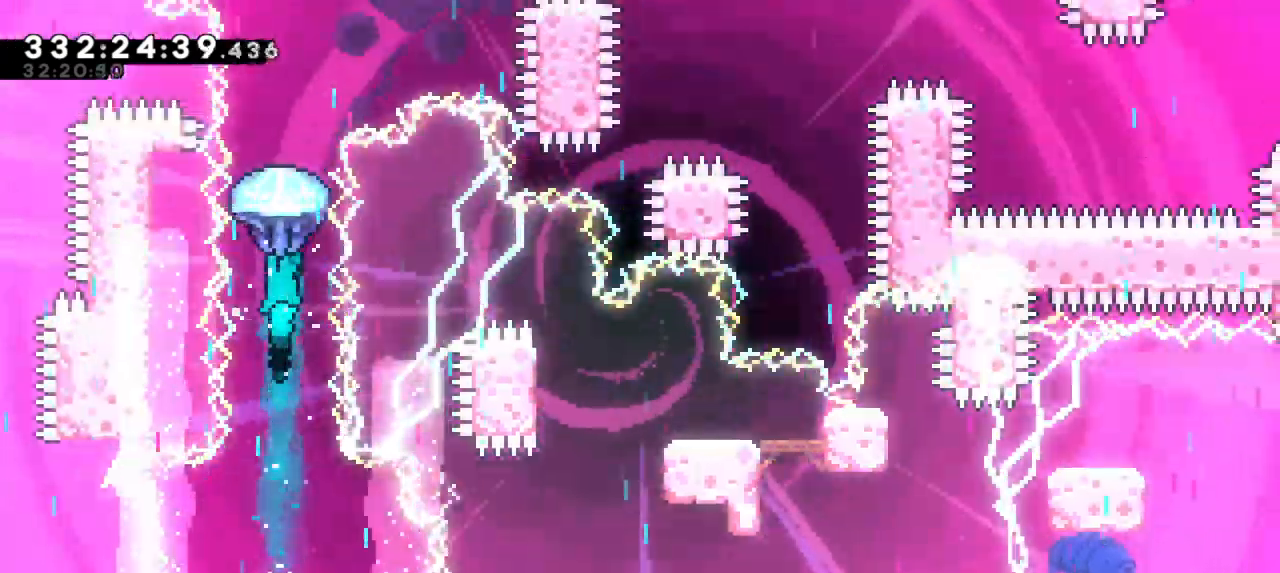
{"keys": [], "events": []}
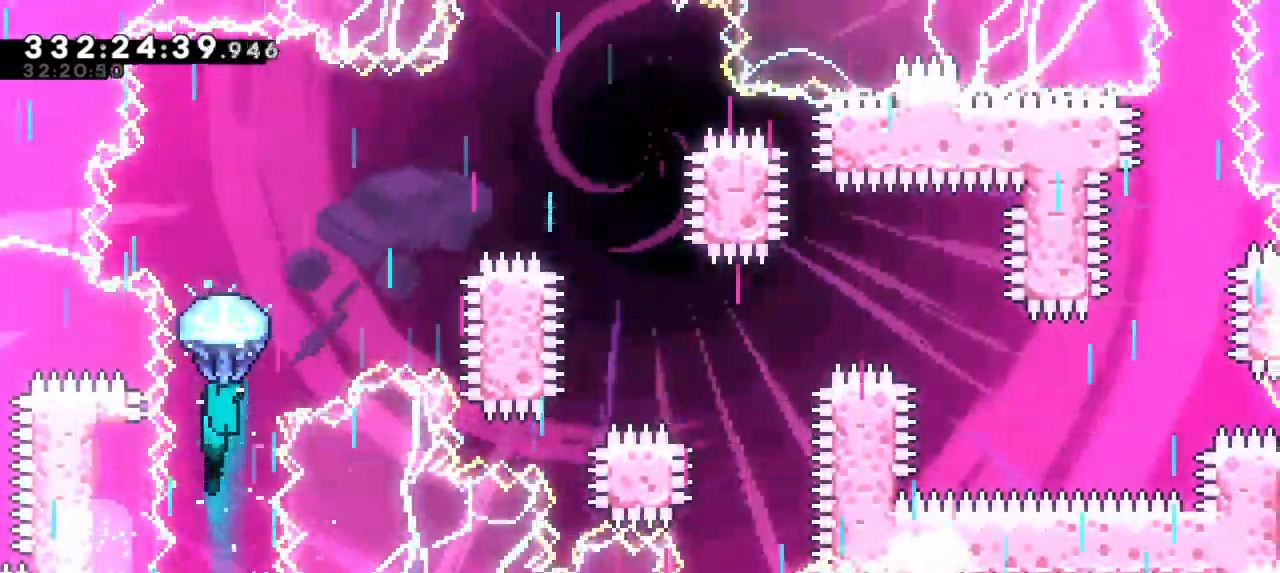
{"keys": [], "events": []}
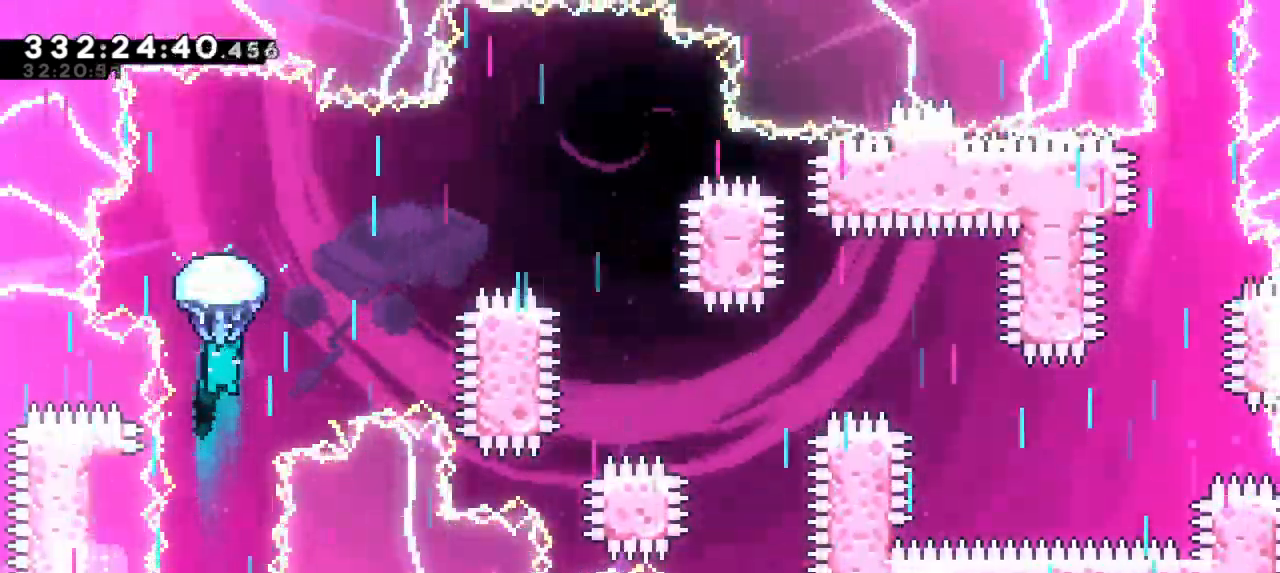
{"keys": ["right"], "events": [[167, "right", "down"]]}
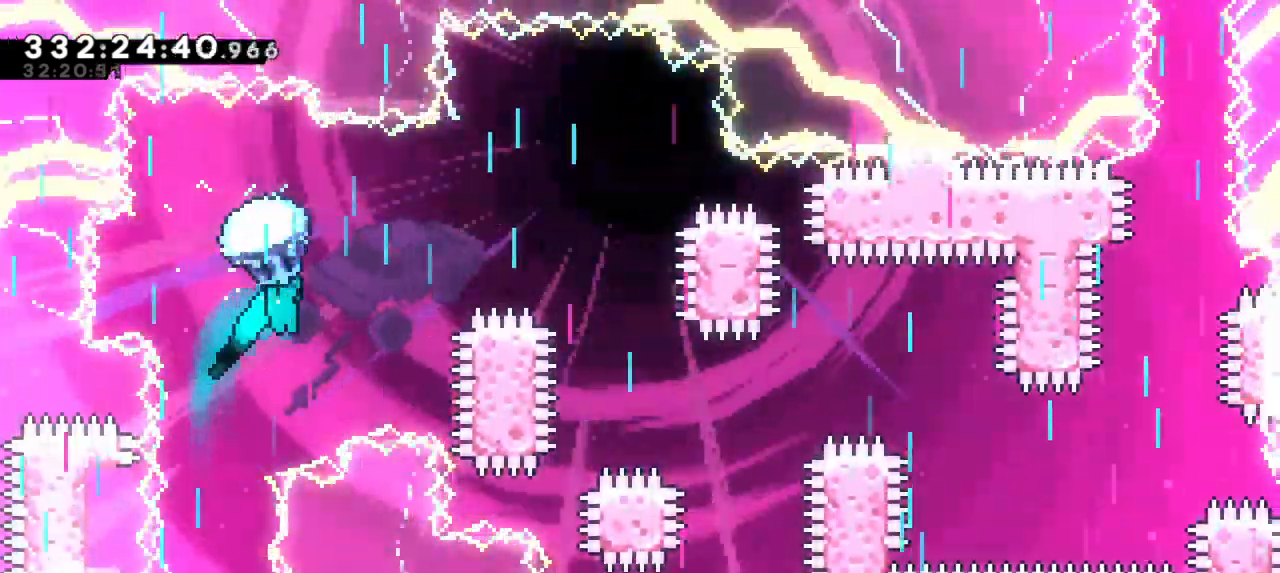
{"keys": ["down", "right"], "events": [[383, "down", "down"]]}
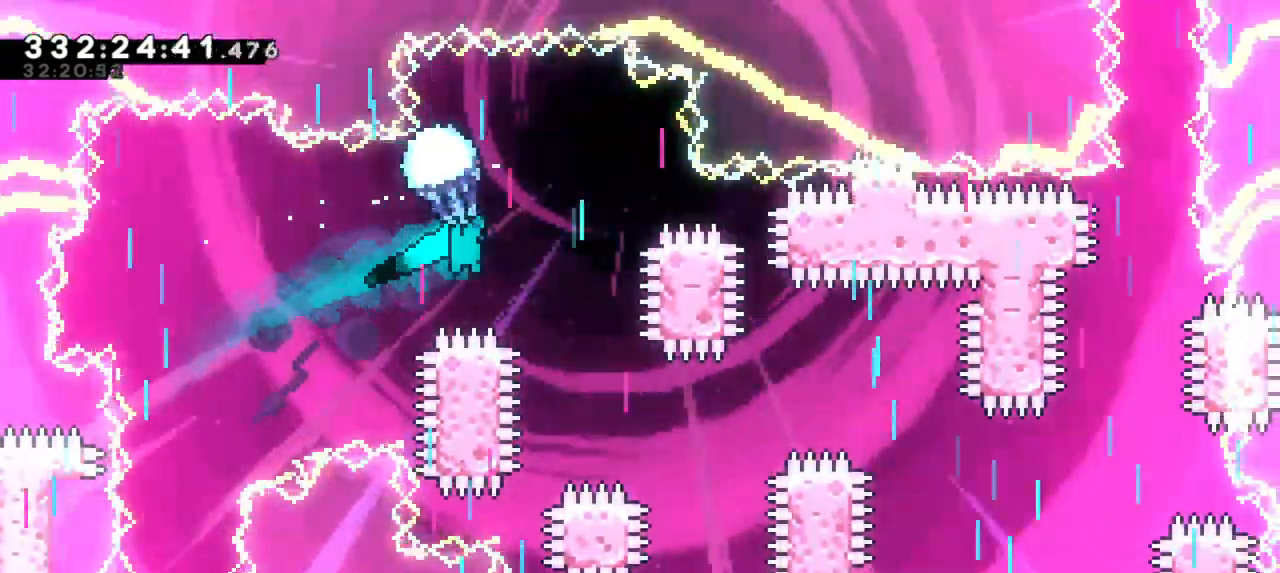
{"keys": ["down", "right"], "events": [[17, "right", "up"], [450, "right", "down"]]}
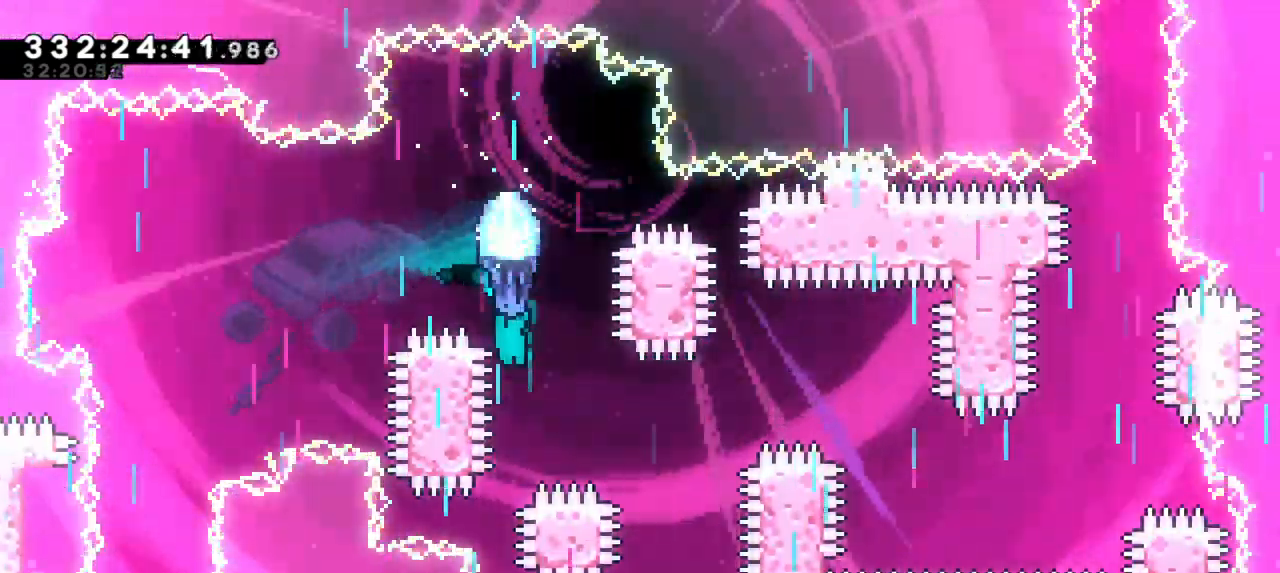
{"keys": ["right"], "events": [[83, "down", "up"]]}
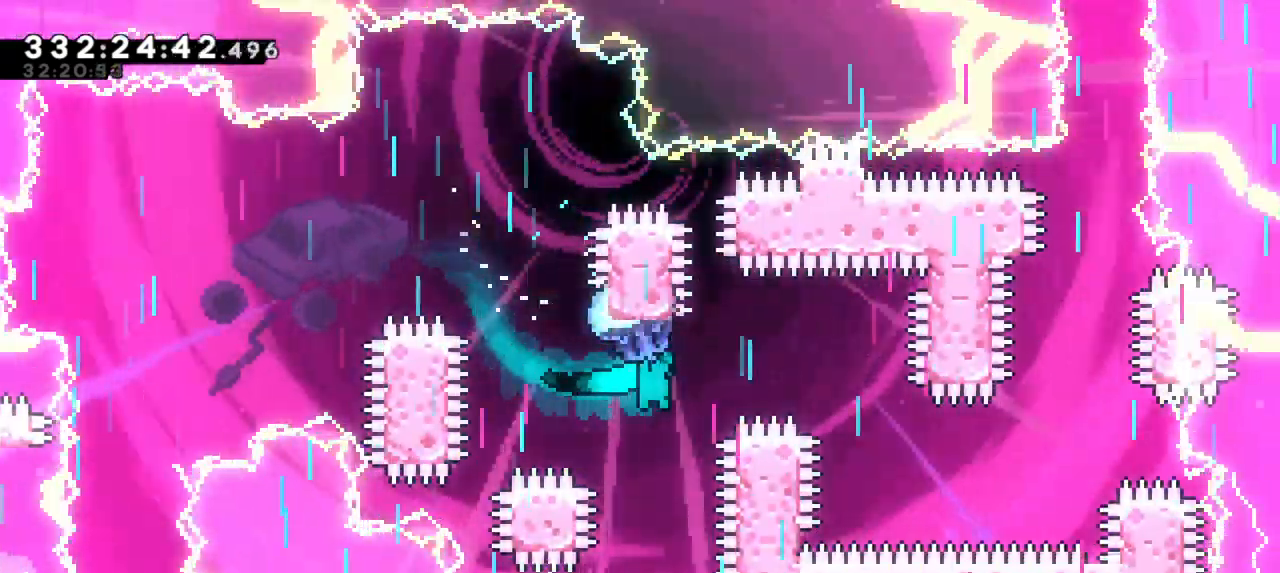
{"keys": ["down"], "events": [[217, "down", "down"], [283, "right", "up"]]}
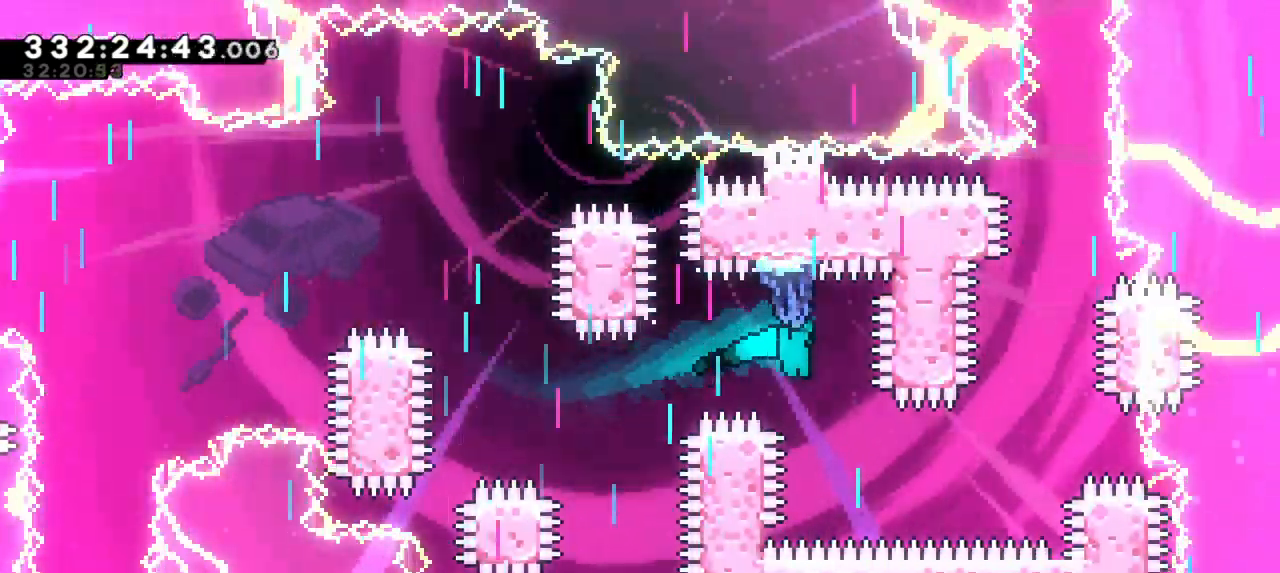
{"keys": ["right"], "events": [[150, "right", "down"], [283, "down", "up"]]}
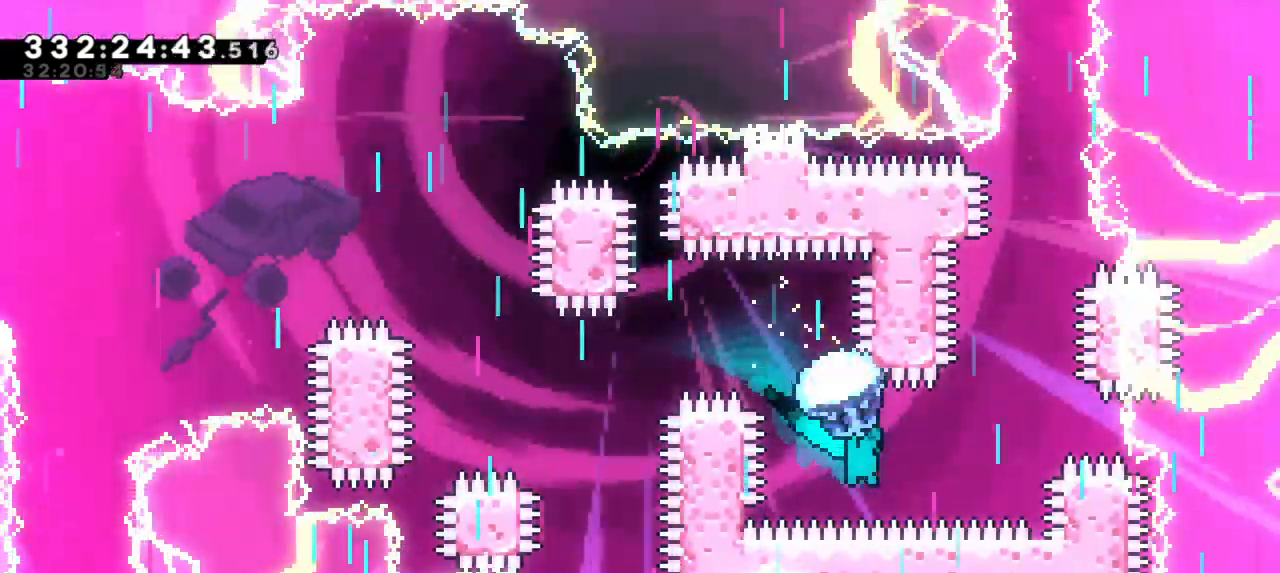
{"keys": [], "events": [[300, "right", "up"]]}